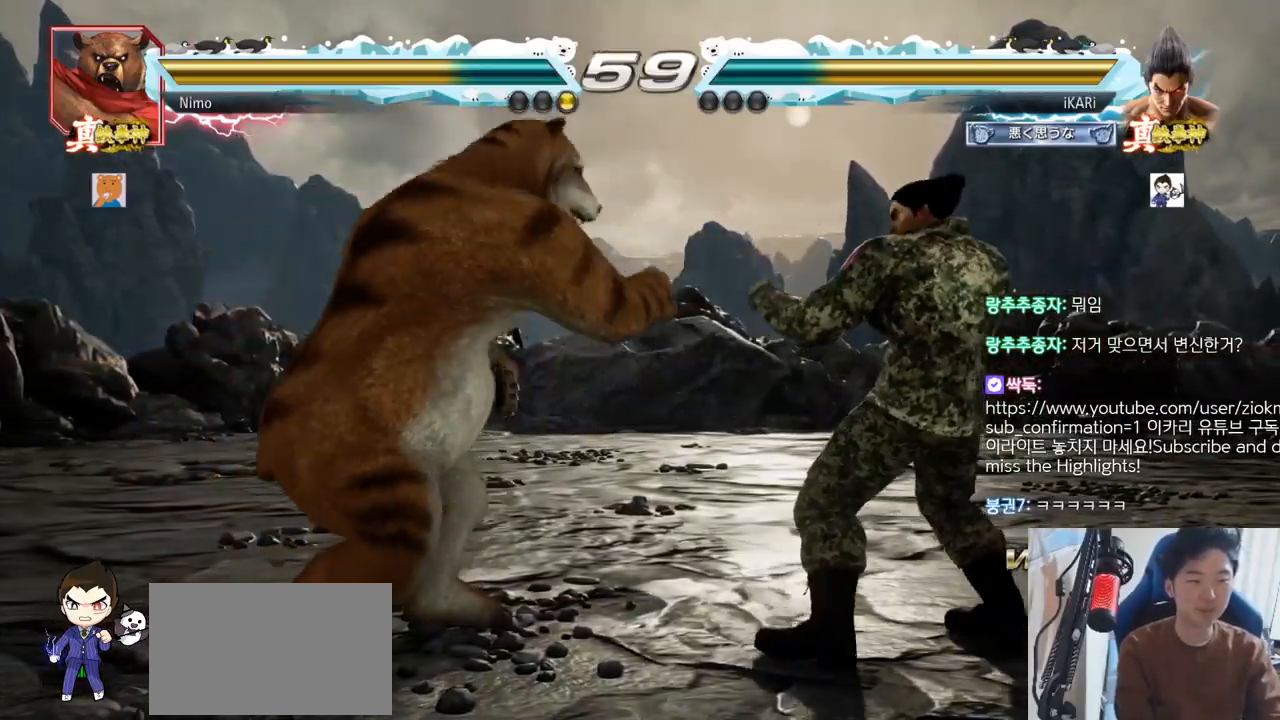
Gameplay with a controller (arcade stick); each line is a JSON object with the inputs held at the frame after it. "events" lists button and stick changes between this image and that frame as [ms after this image, input, new state], when the widget could be followed in between. Not read: L3 R3.
{"buttons": [], "left_stick": "center", "events": [[34, "left_stick", "center"], [84, "left_stick", "down"], [151, "left_stick", "center"], [267, "left_stick", "down"], [384, "left_stick", "center"]]}
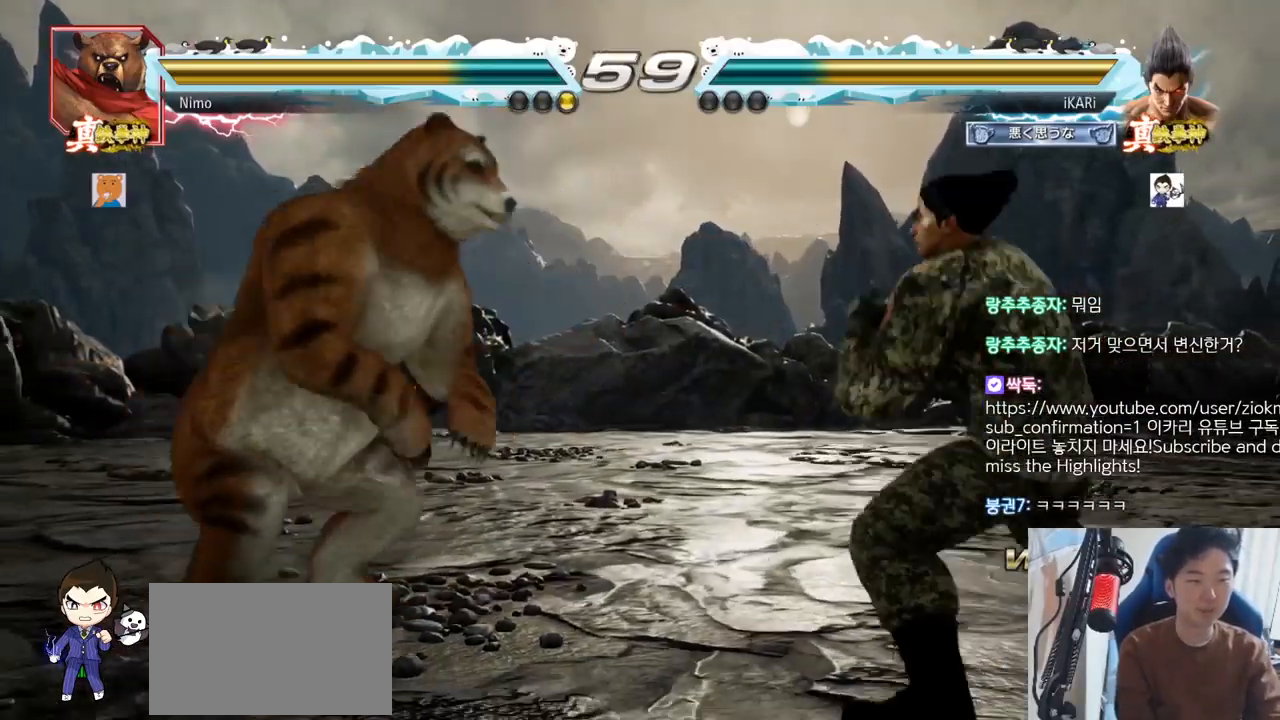
{"buttons": [], "left_stick": "right", "events": [[100, "left_stick", "down"], [150, "left_stick", "center"], [233, "left_stick", "right"], [300, "left_stick", "center"], [350, "left_stick", "right"]]}
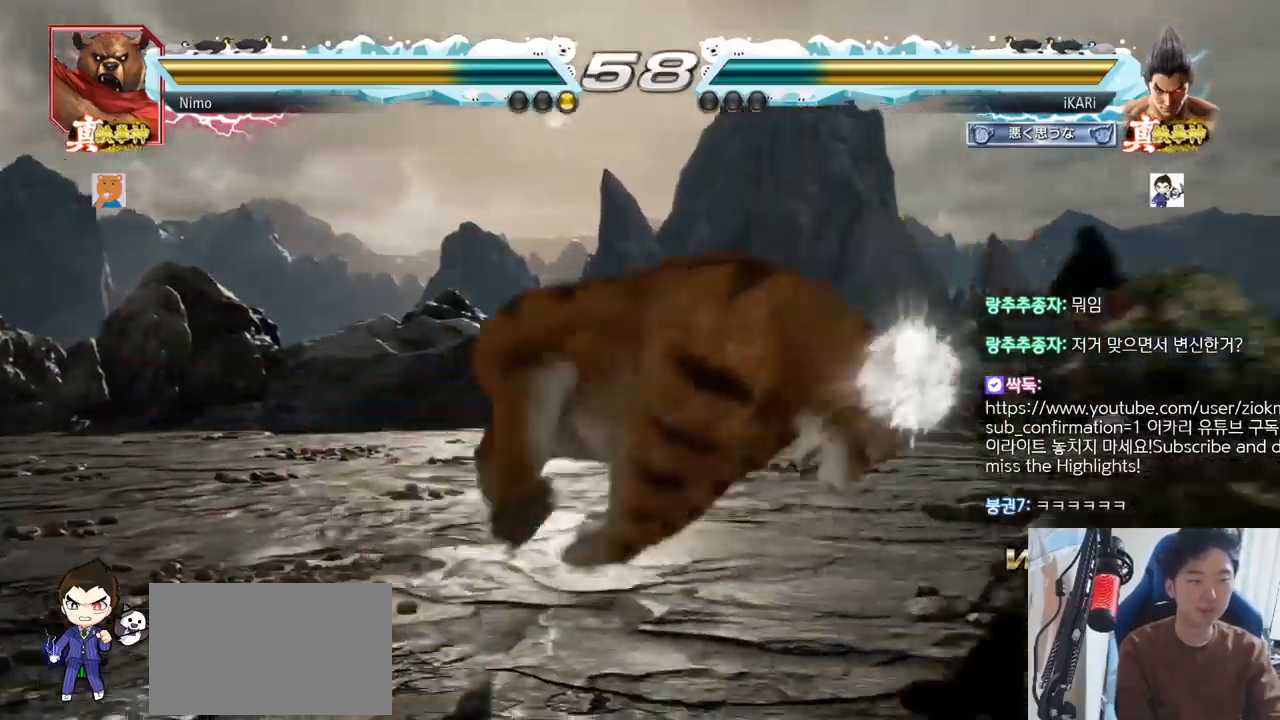
{"buttons": [], "left_stick": "center"}
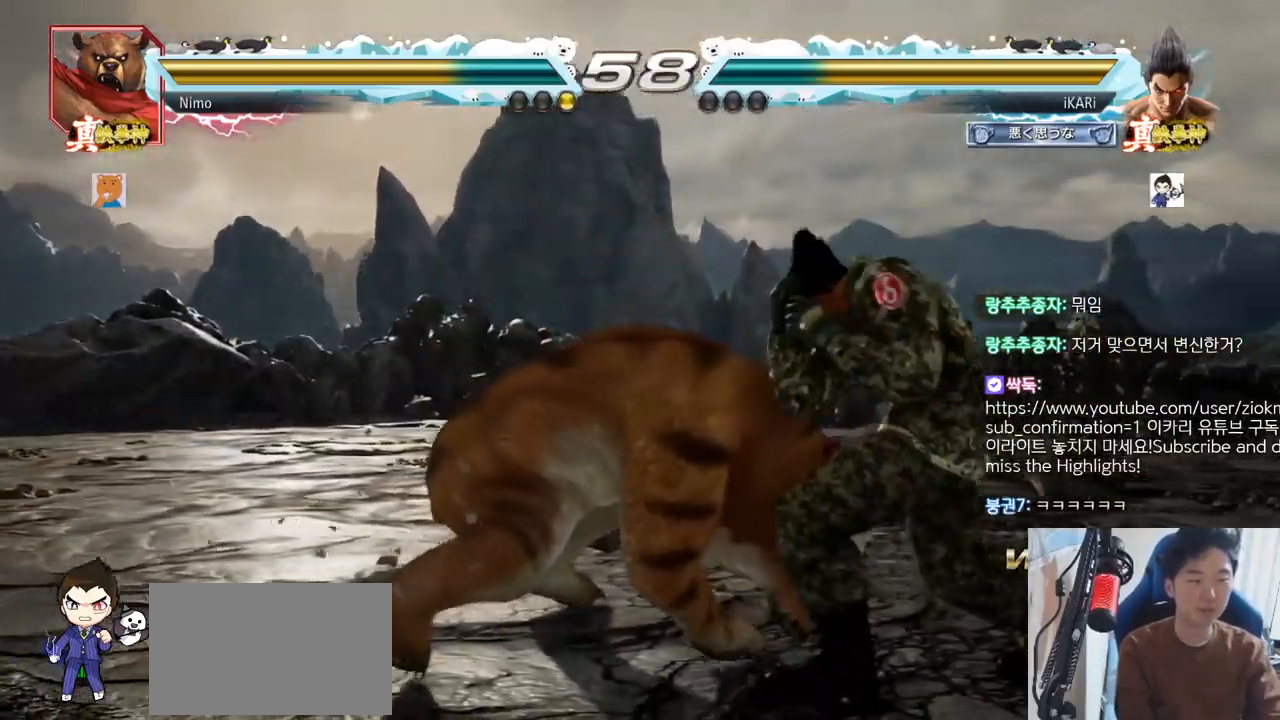
{"buttons": [], "left_stick": "right"}
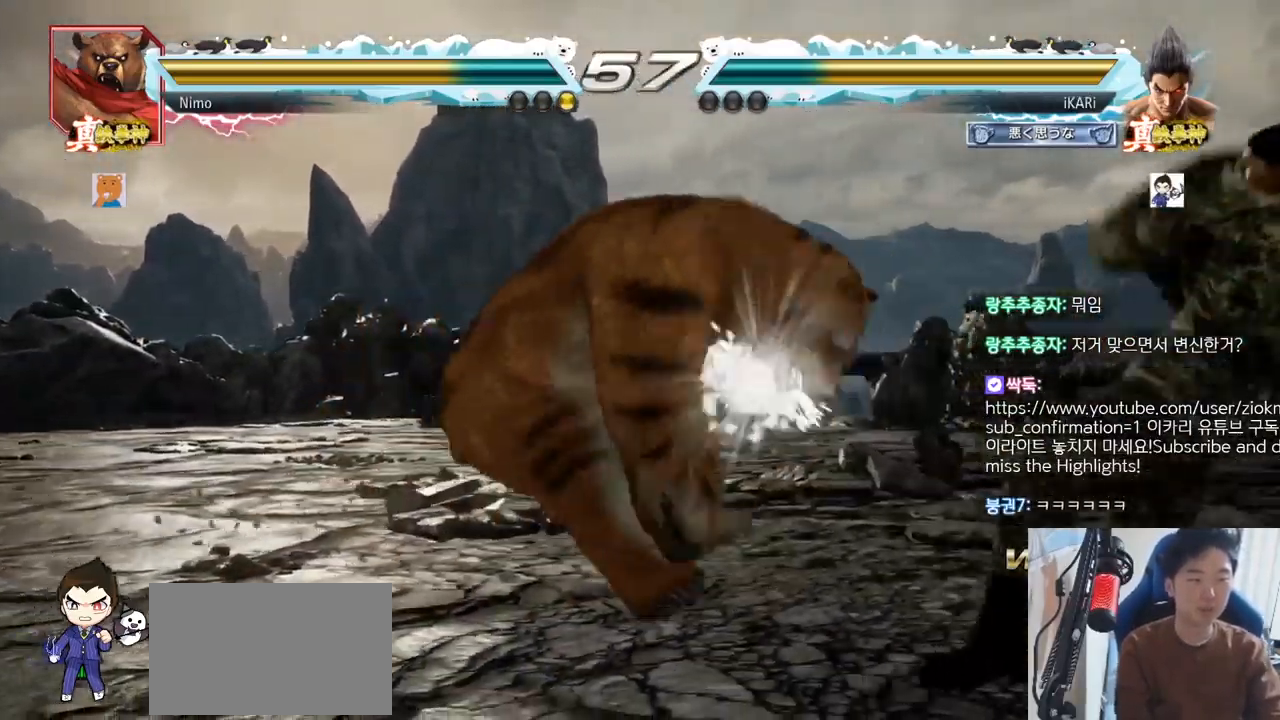
{"buttons": ["CIRCLE"], "left_stick": "down-left"}
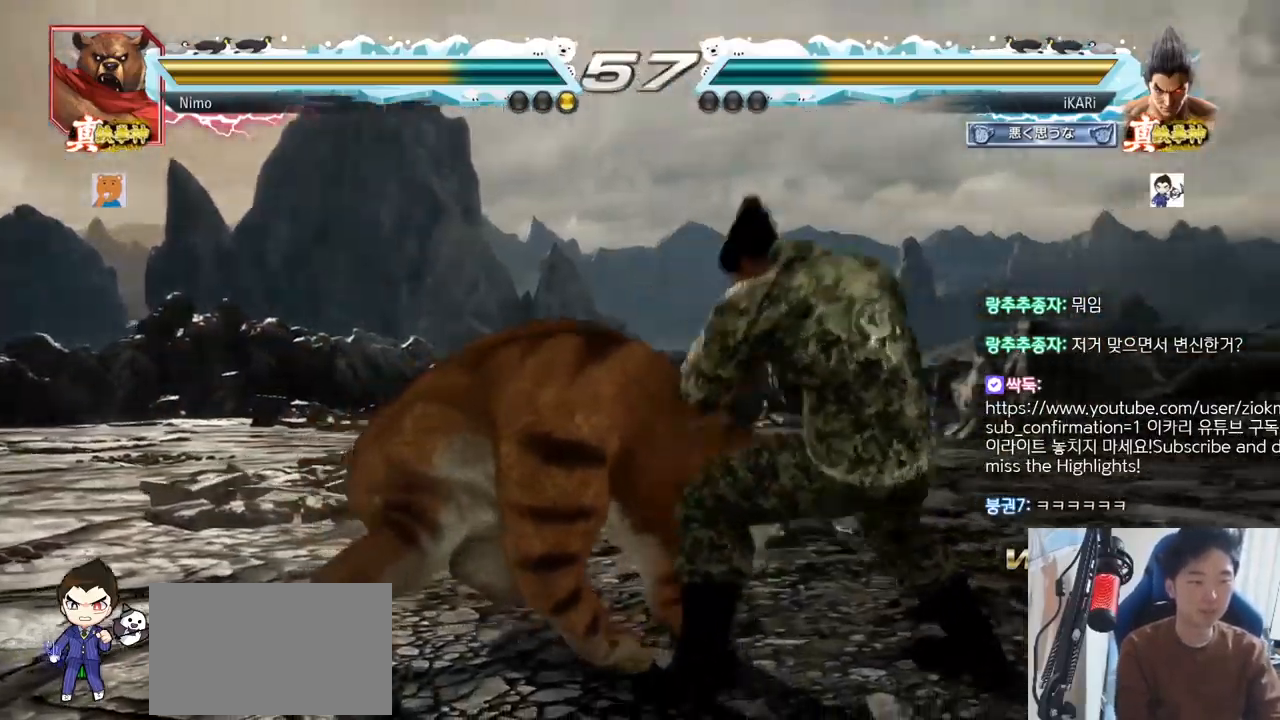
{"buttons": [], "left_stick": "center"}
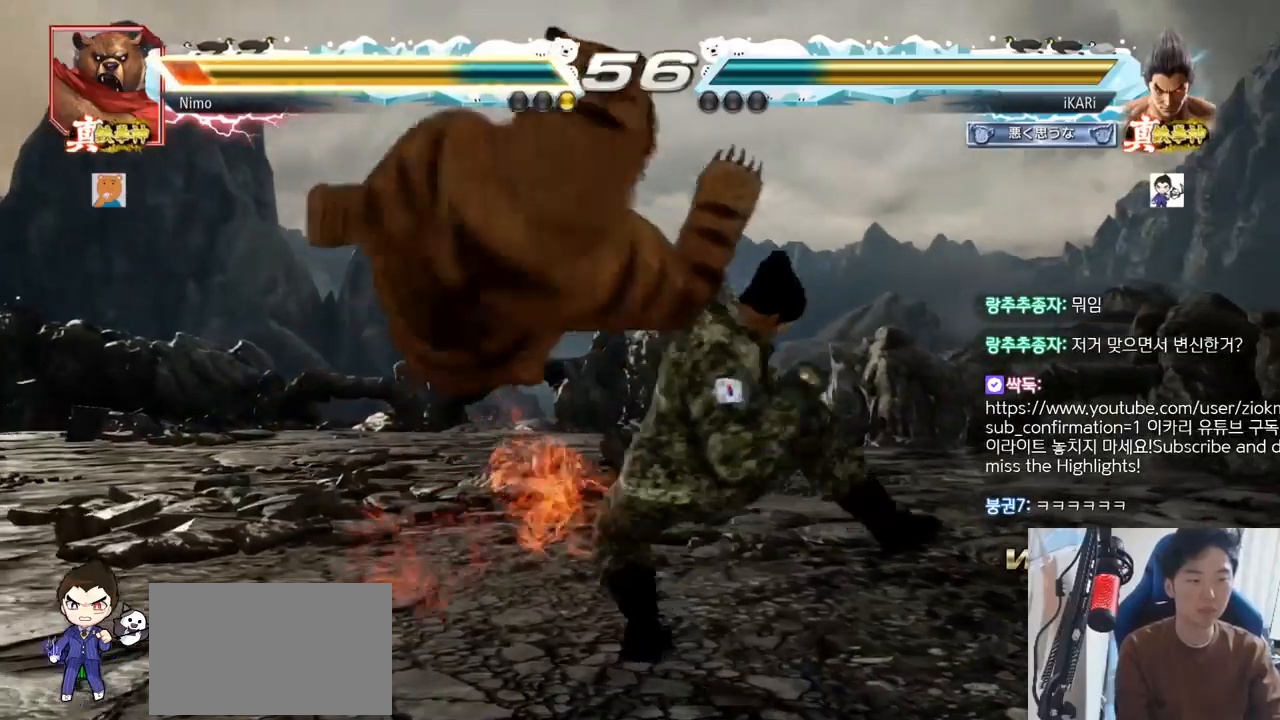
{"buttons": [], "left_stick": "center", "events": [[34, "TRIANGLE", "down"], [67, "TRIANGLE", "up"], [101, "TRIANGLE", "down"], [167, "TRIANGLE", "up"], [217, "TRIANGLE", "down"], [251, "TRIANGLE", "up"]]}